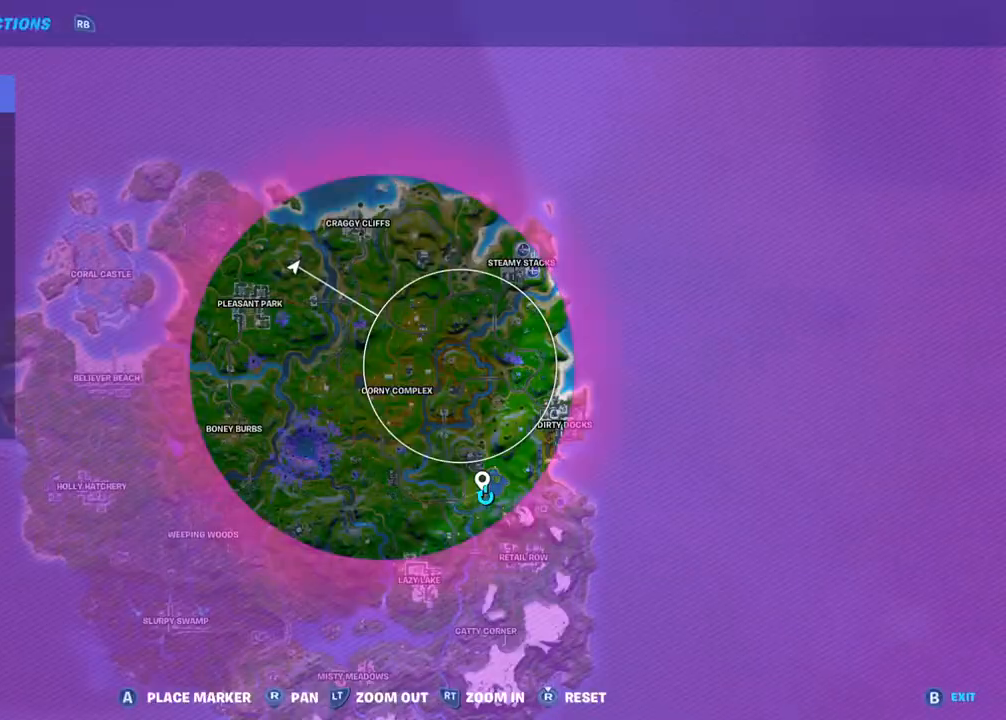
Gameplay with a controller (PlayStation layout); each line is a JSON object with the inputs held at the frame after it (dt_ms = milliseconds from this image to that frame). "events" lists button and stick changes between this image and that frame as [ms after this image, input, new state], when the widget could be followed in between.
{"dt_ms": 1000, "buttons": [], "left_stick": "up-right", "right_stick": "center"}
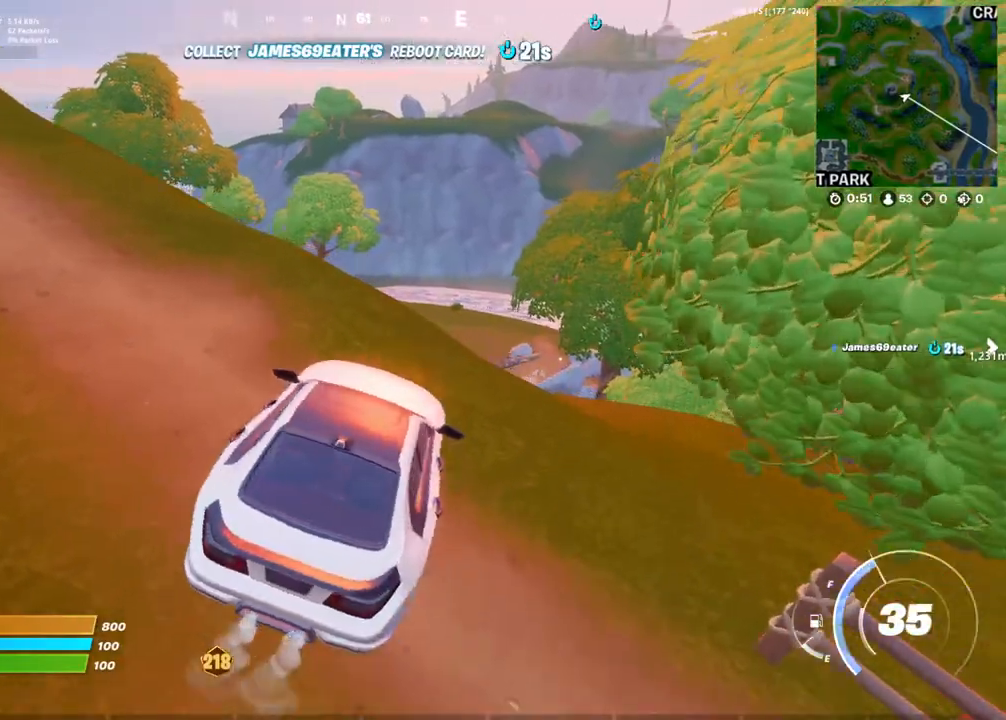
{"dt_ms": 500, "buttons": [], "left_stick": "up", "right_stick": "center", "events": [[100, "left_stick", "up"], [300, "right_stick", "down"], [350, "right_stick", "center"]]}
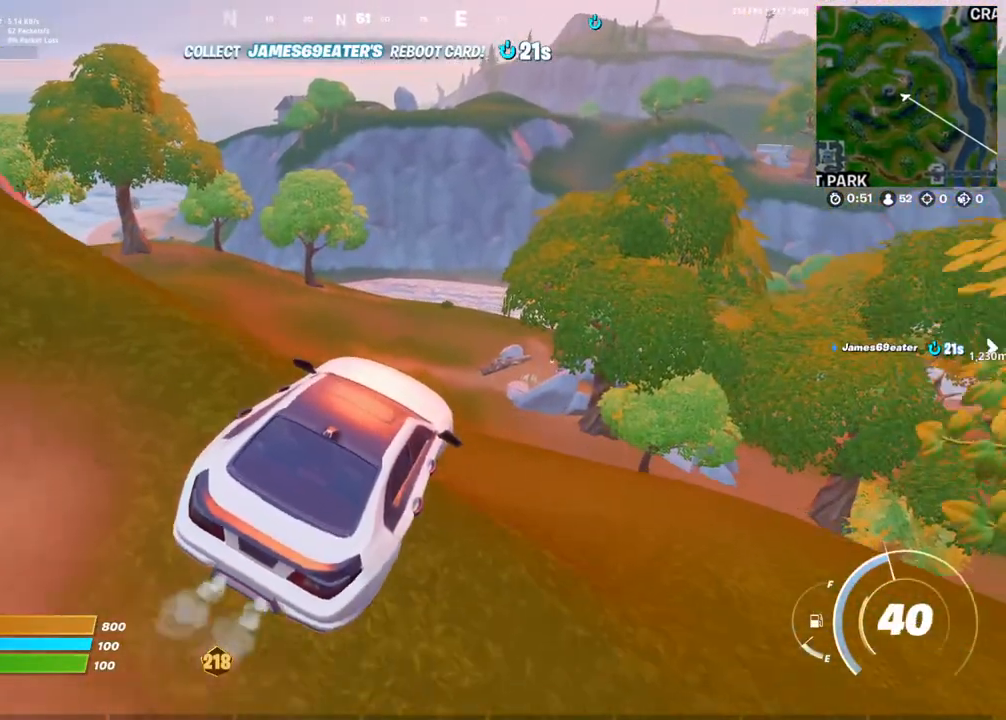
{"dt_ms": 500, "buttons": [], "left_stick": "up", "right_stick": "center", "events": []}
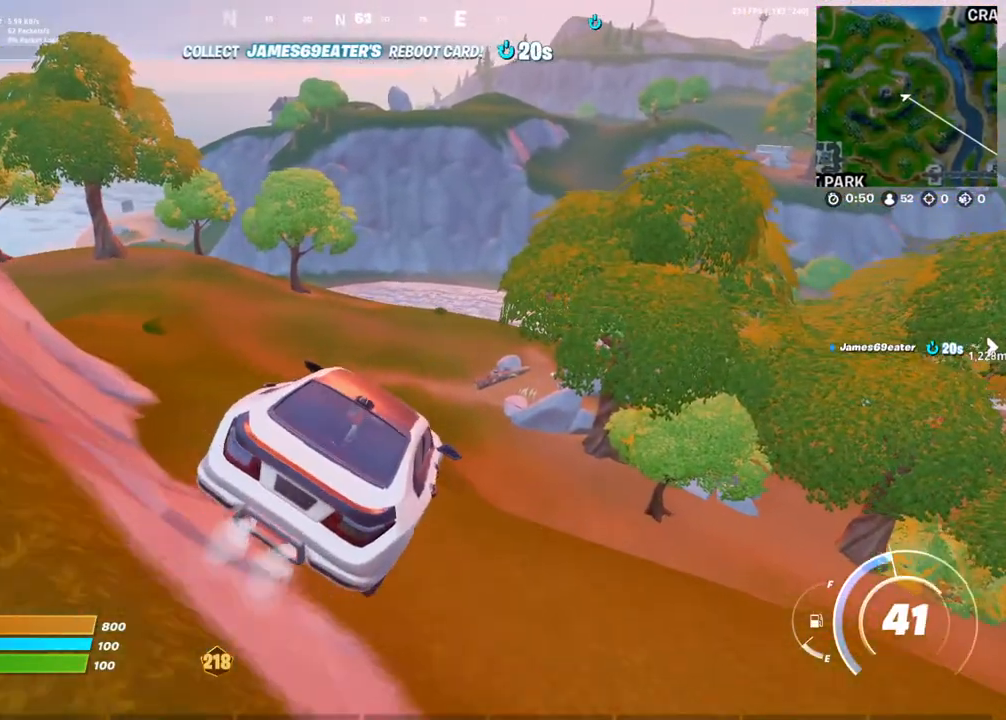
{"dt_ms": 500, "buttons": [], "left_stick": "up", "right_stick": "center", "events": []}
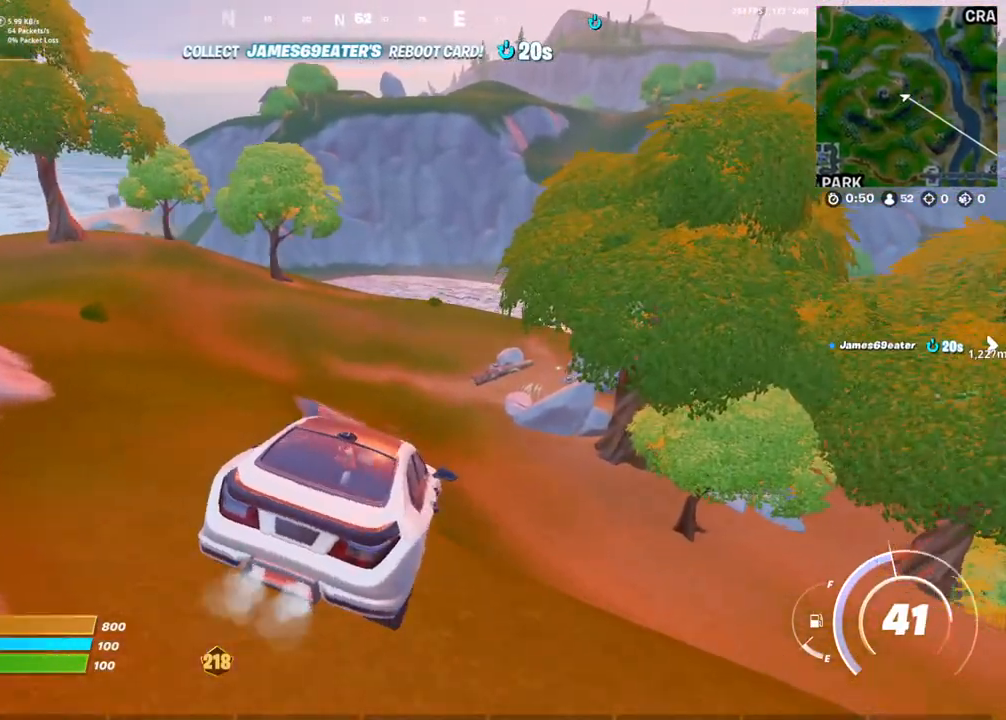
{"dt_ms": 500, "buttons": ["CIRCLE"], "left_stick": "up", "right_stick": "center", "events": [[83, "TOUCHPAD", "down"], [167, "TOUCHPAD", "up"], [400, "CIRCLE", "down"]]}
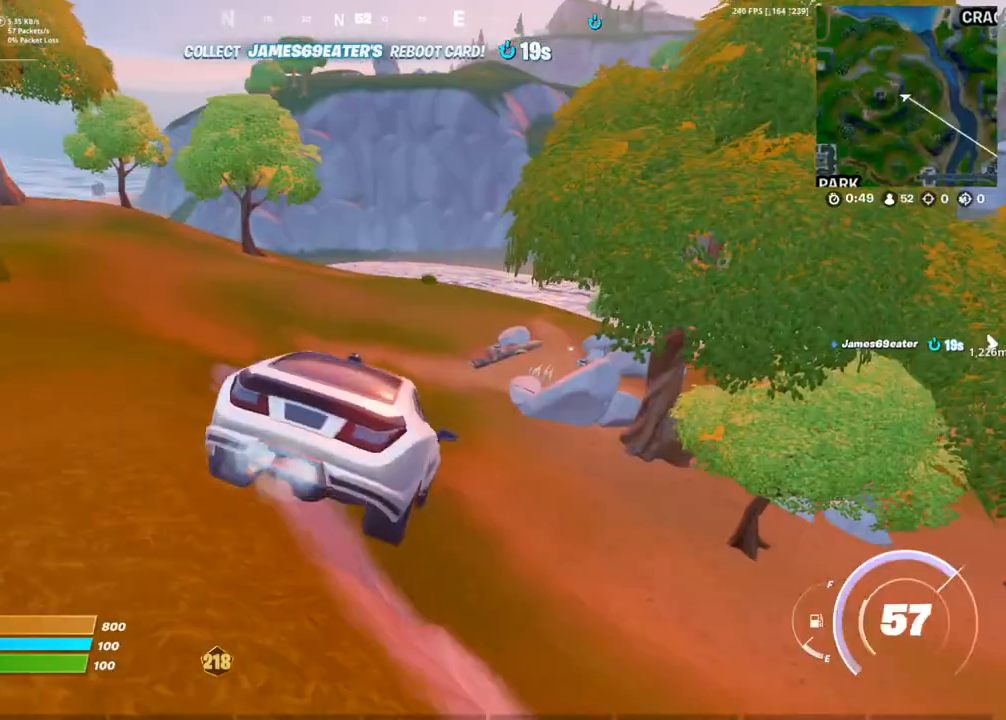
{"dt_ms": 500, "buttons": [], "left_stick": "up-left", "right_stick": "center", "events": [[317, "left_stick", "up-left"], [333, "CIRCLE", "up"]]}
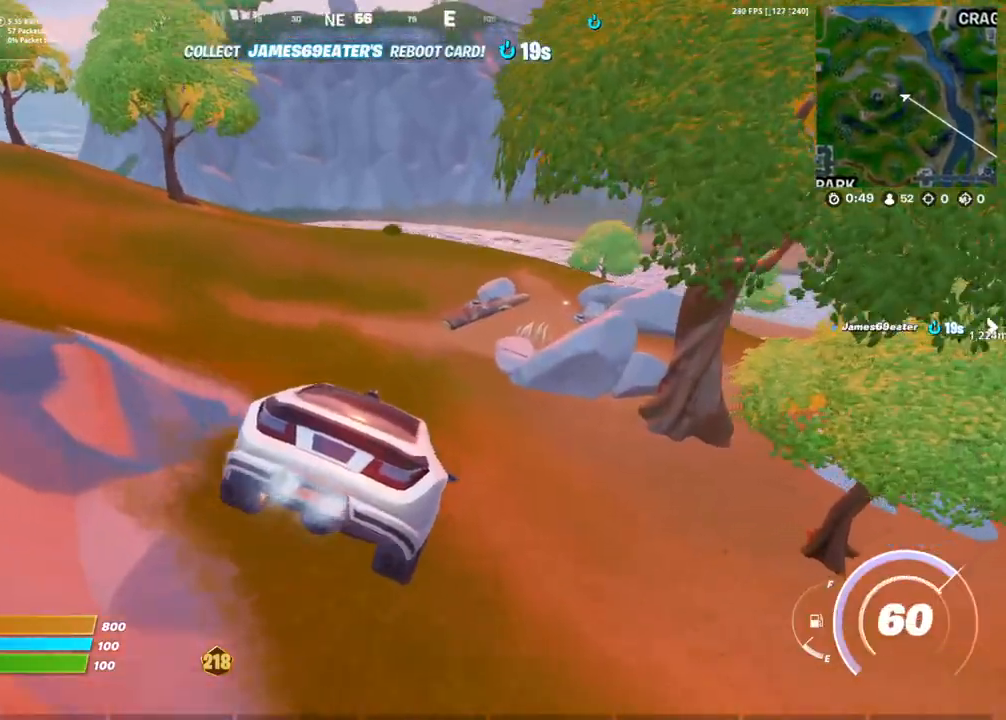
{"dt_ms": 500, "buttons": [], "left_stick": "up-left", "right_stick": "center", "events": []}
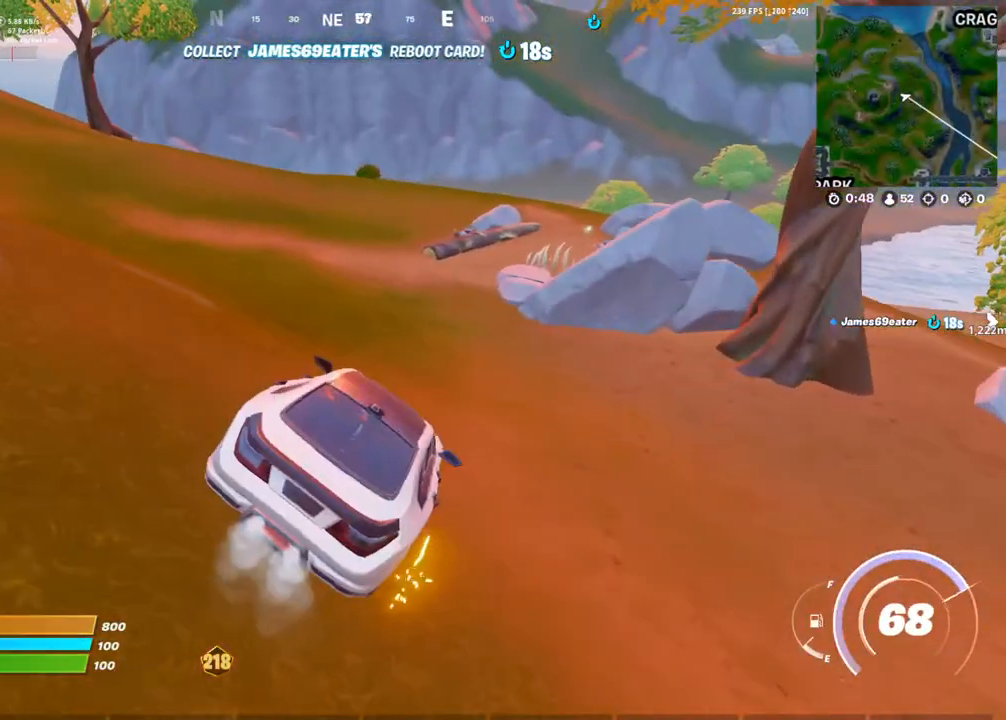
{"dt_ms": 500, "buttons": [], "left_stick": "up-left", "right_stick": "center", "events": []}
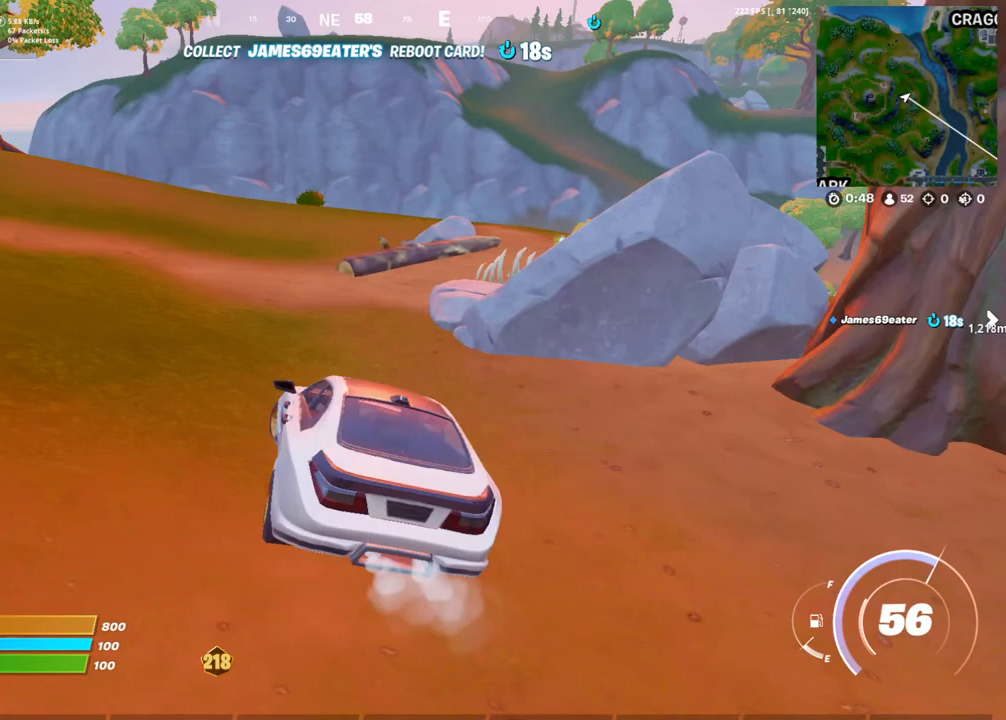
{"dt_ms": 500, "buttons": [], "left_stick": "up-right", "right_stick": "center", "events": [[450, "left_stick", "up-right"]]}
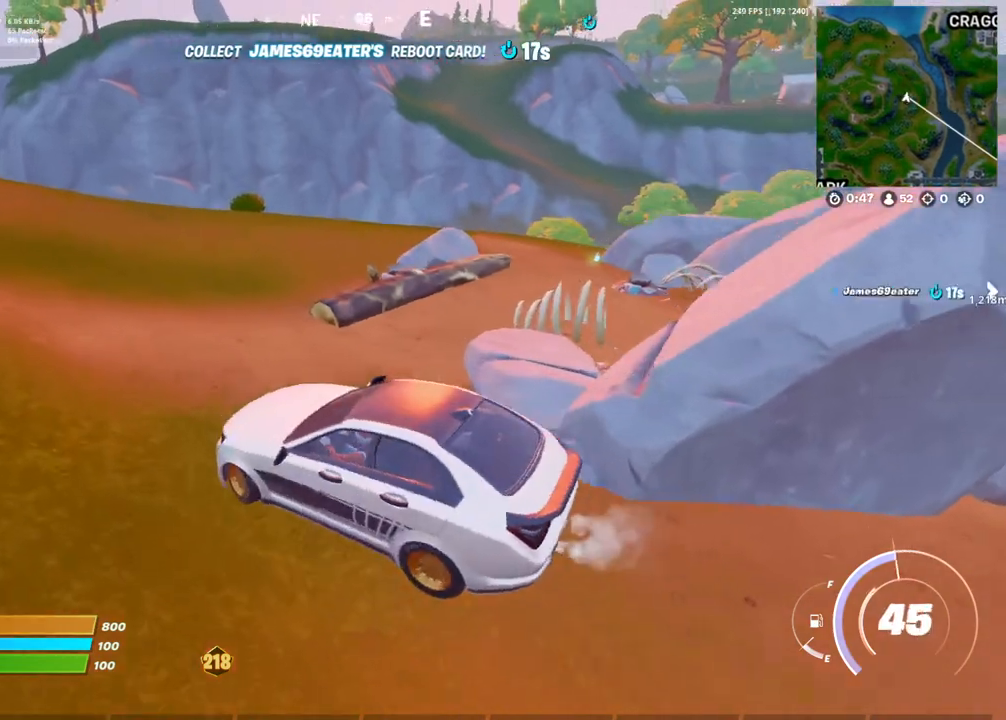
{"dt_ms": 500, "buttons": [], "left_stick": "up-right", "right_stick": "center", "events": []}
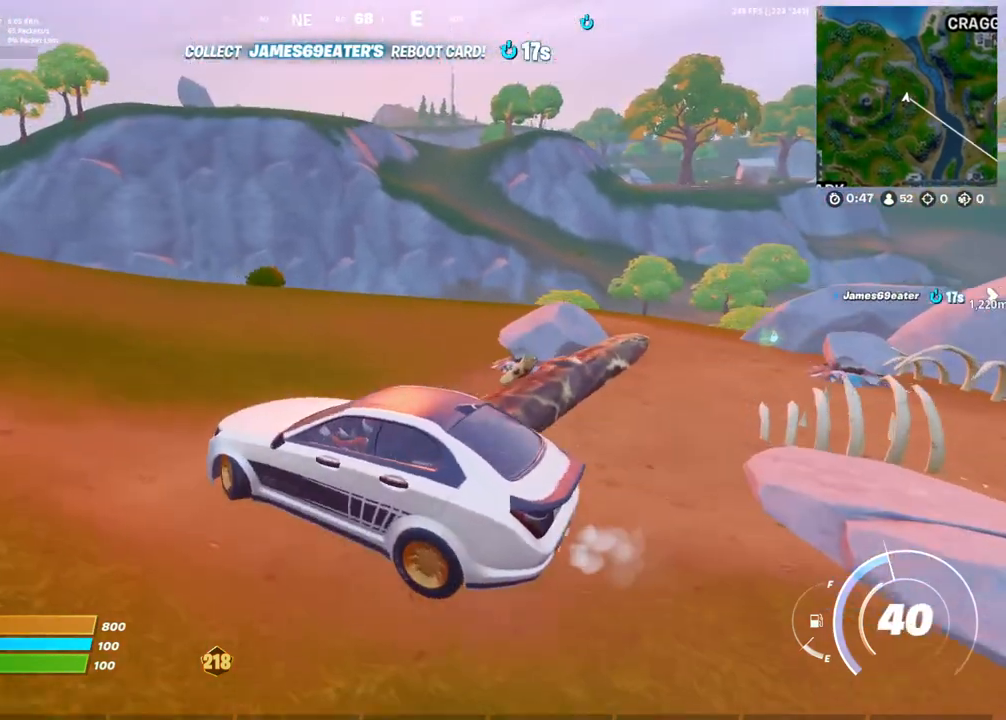
{"dt_ms": 500, "buttons": [], "left_stick": "up-right", "right_stick": "center", "events": []}
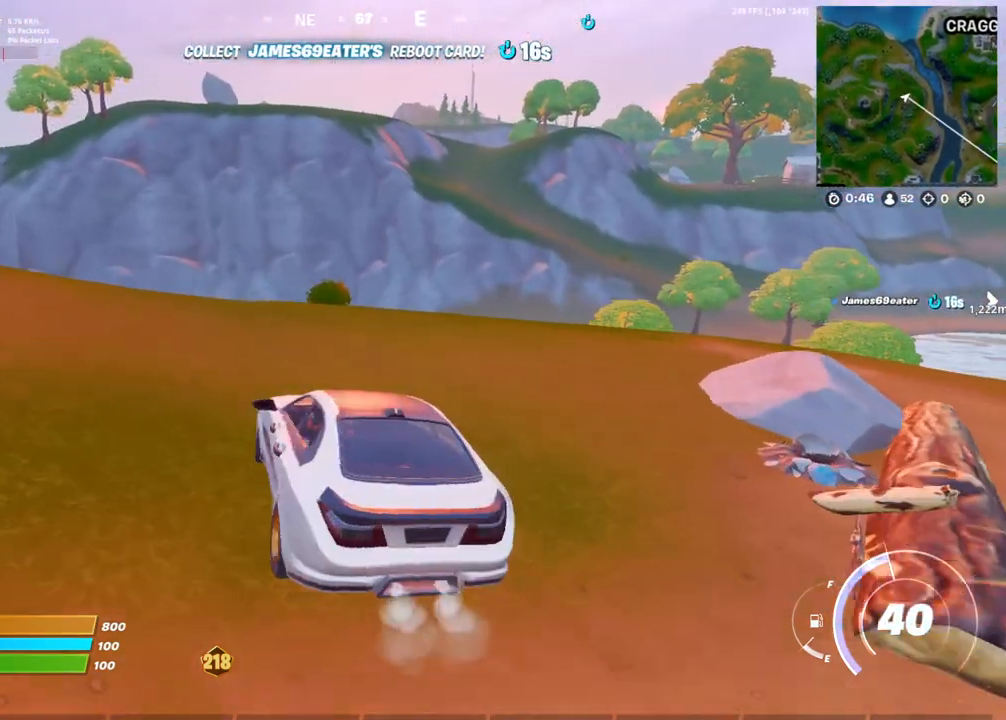
{"dt_ms": 1000, "buttons": [], "left_stick": "up", "right_stick": "center"}
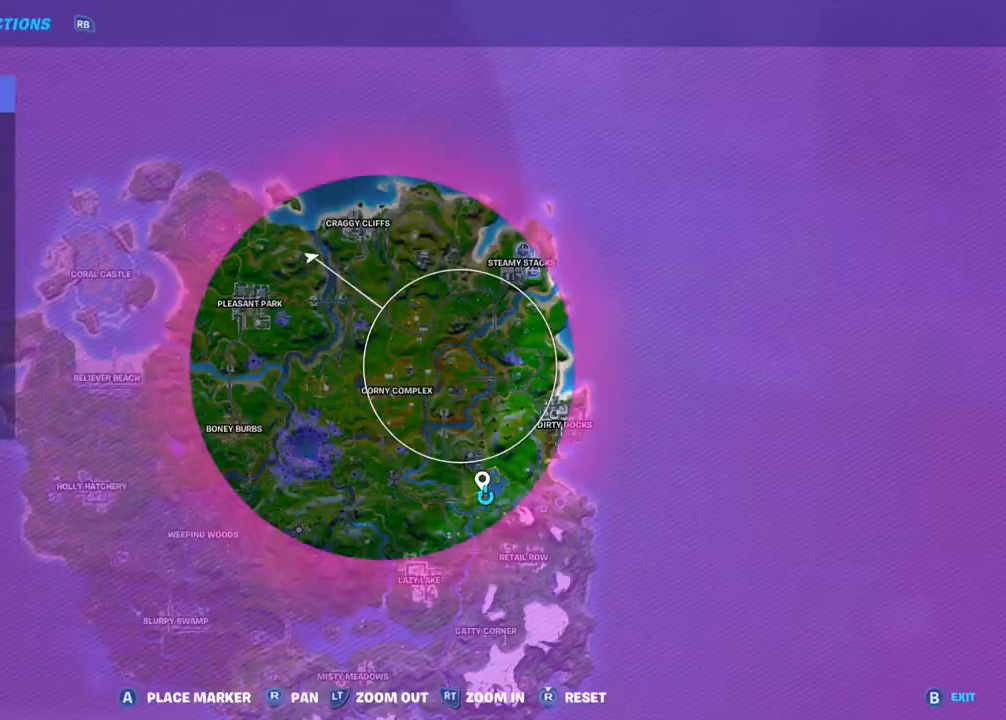
{"dt_ms": 500, "buttons": [], "left_stick": "up-right", "right_stick": "center", "events": [[83, "DPAD_UP", "down"], [117, "right_stick", "left"], [200, "DPAD_UP", "up"], [250, "left_stick", "up-right"], [267, "right_stick", "center"], [400, "right_stick", "left"], [500, "right_stick", "center"]]}
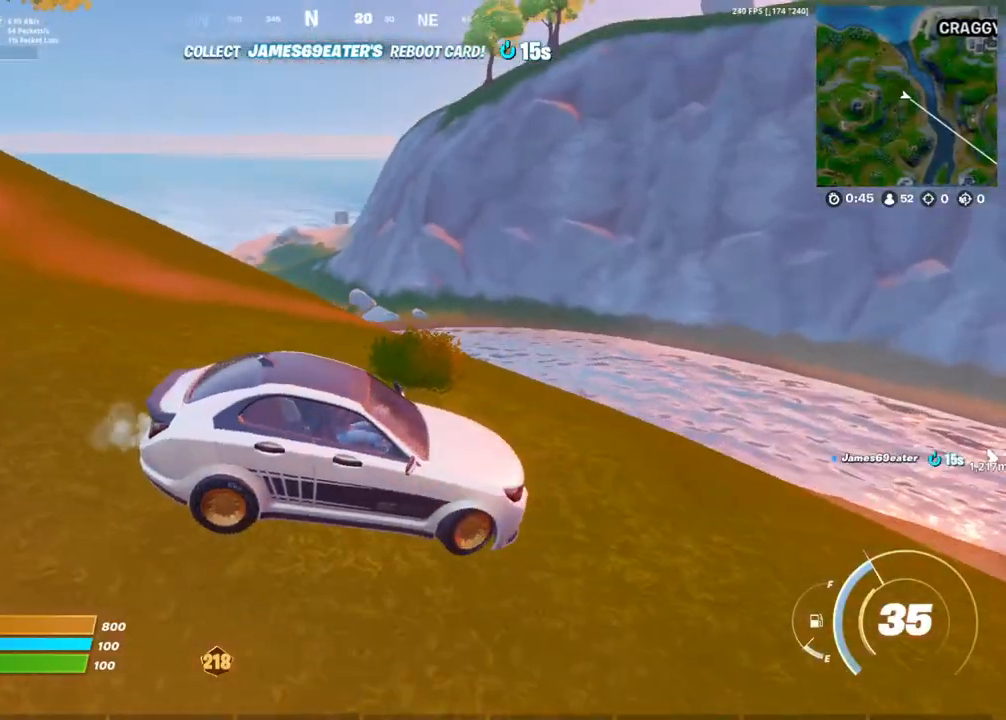
{"dt_ms": 500, "buttons": [], "left_stick": "up-right", "right_stick": "center", "events": []}
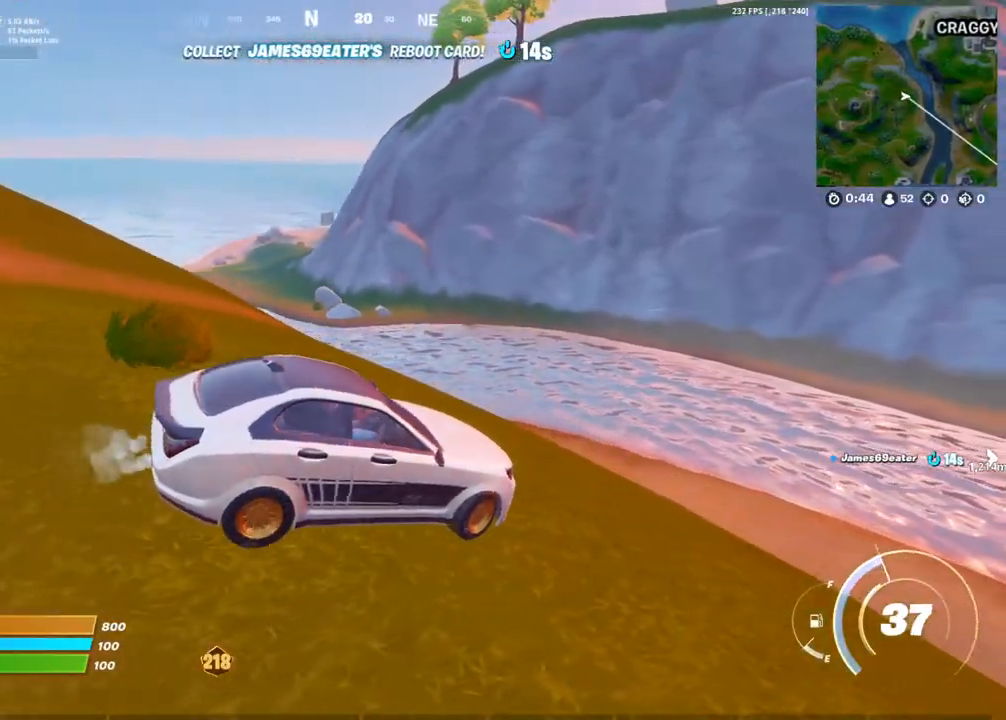
{"dt_ms": 500, "buttons": [], "left_stick": "up-right", "right_stick": "center", "events": [[317, "right_stick", "right"], [467, "right_stick", "center"]]}
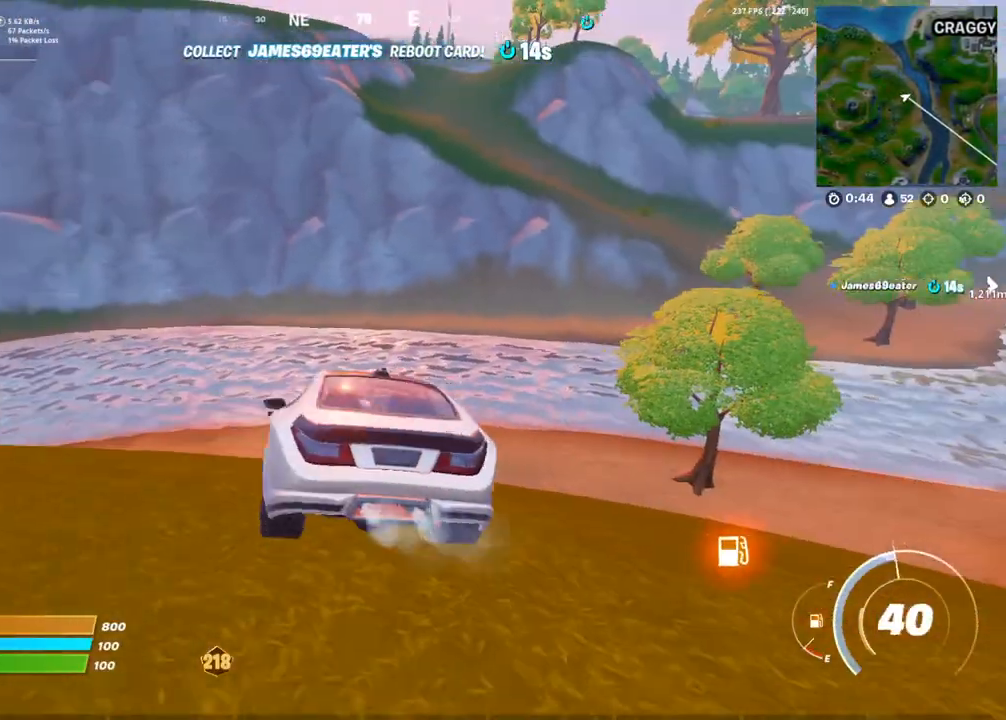
{"dt_ms": 500, "buttons": [], "left_stick": "up-right", "right_stick": "center"}
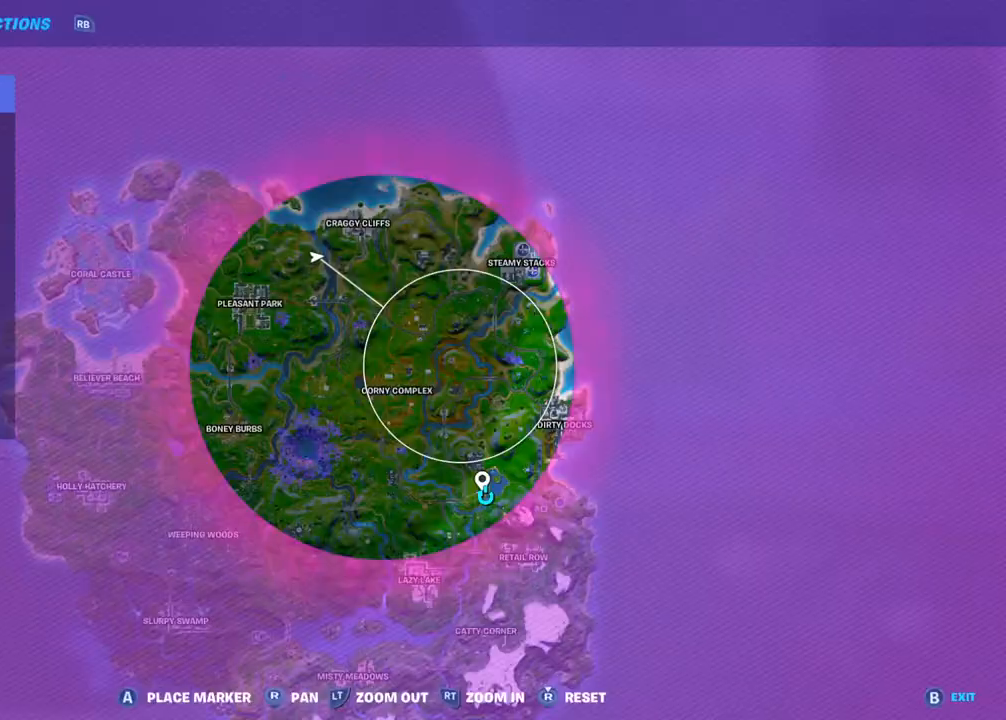
{"dt_ms": 500, "buttons": [], "left_stick": "up-right", "right_stick": "center", "events": [[183, "DPAD_UP", "down"], [317, "DPAD_UP", "up"], [333, "right_stick", "right"], [433, "right_stick", "center"]]}
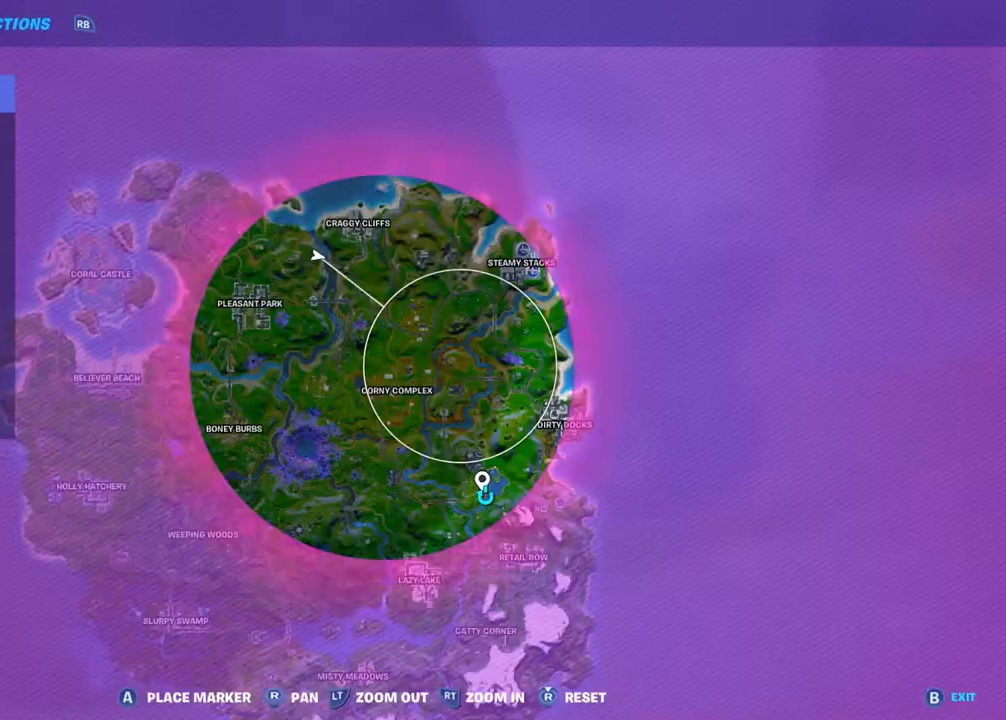
{"dt_ms": 500, "buttons": ["DPAD_UP"], "left_stick": "up", "right_stick": "center", "events": [[267, "DPAD_UP", "down"], [300, "right_stick", "right"], [383, "DPAD_UP", "up"], [383, "right_stick", "center"], [500, "DPAD_UP", "down"], [500, "left_stick", "up"]]}
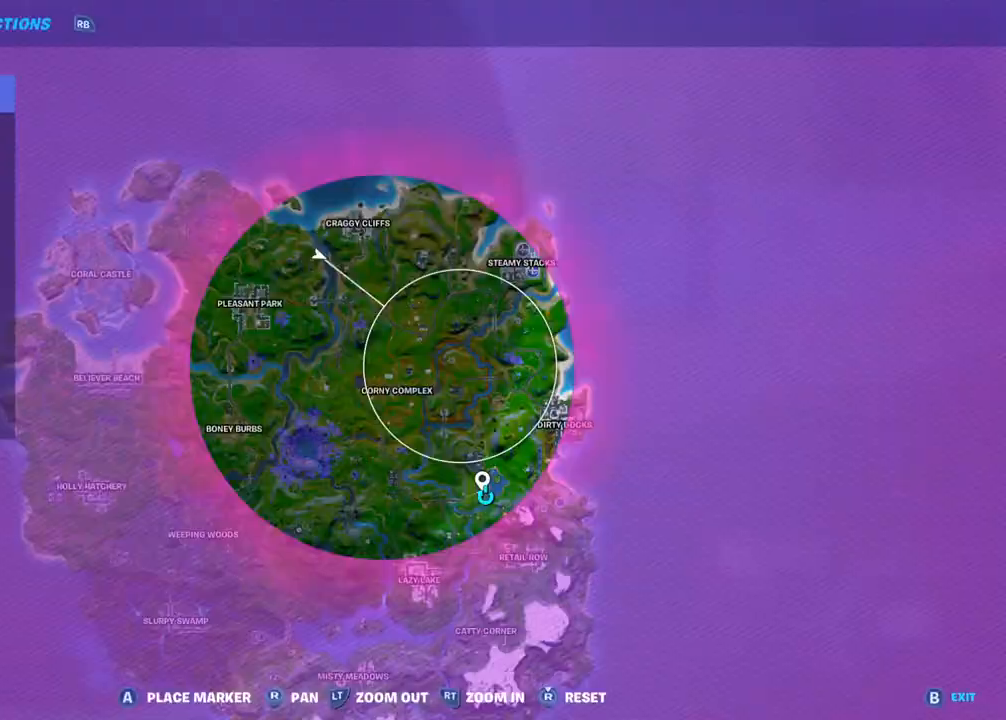
{"dt_ms": 500, "buttons": [], "left_stick": "up-left", "right_stick": "center", "events": [[117, "DPAD_UP", "up"], [283, "DPAD_UP", "down"], [367, "right_stick", "up"], [383, "left_stick", "up-left"], [417, "DPAD_UP", "up"], [433, "right_stick", "center"]]}
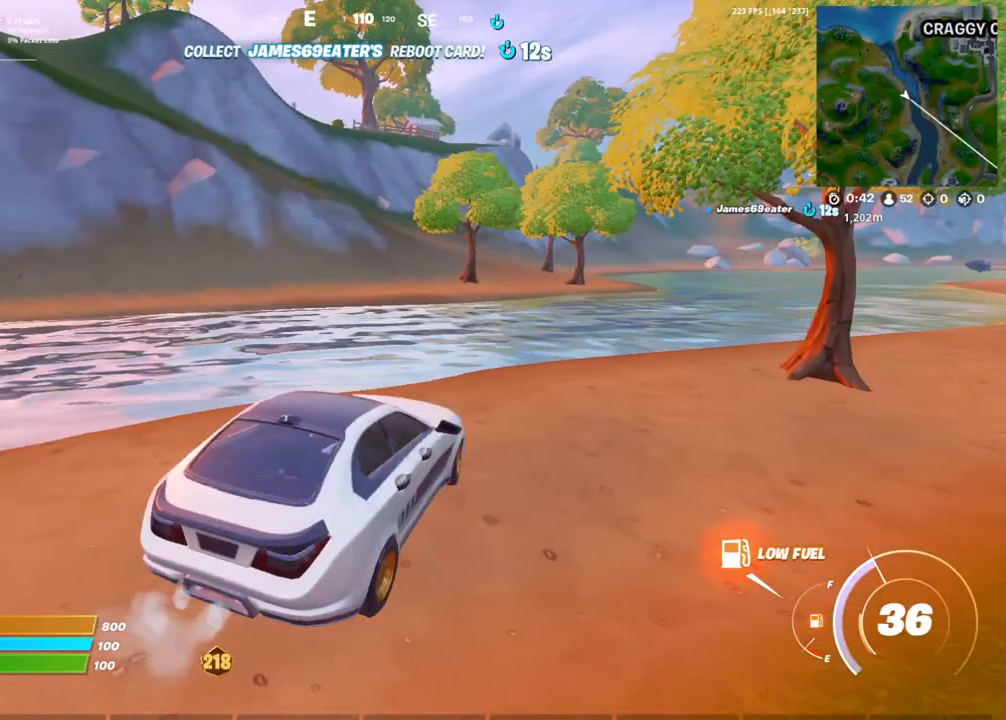
{"dt_ms": 500, "buttons": [], "left_stick": "up-left", "right_stick": "center", "events": []}
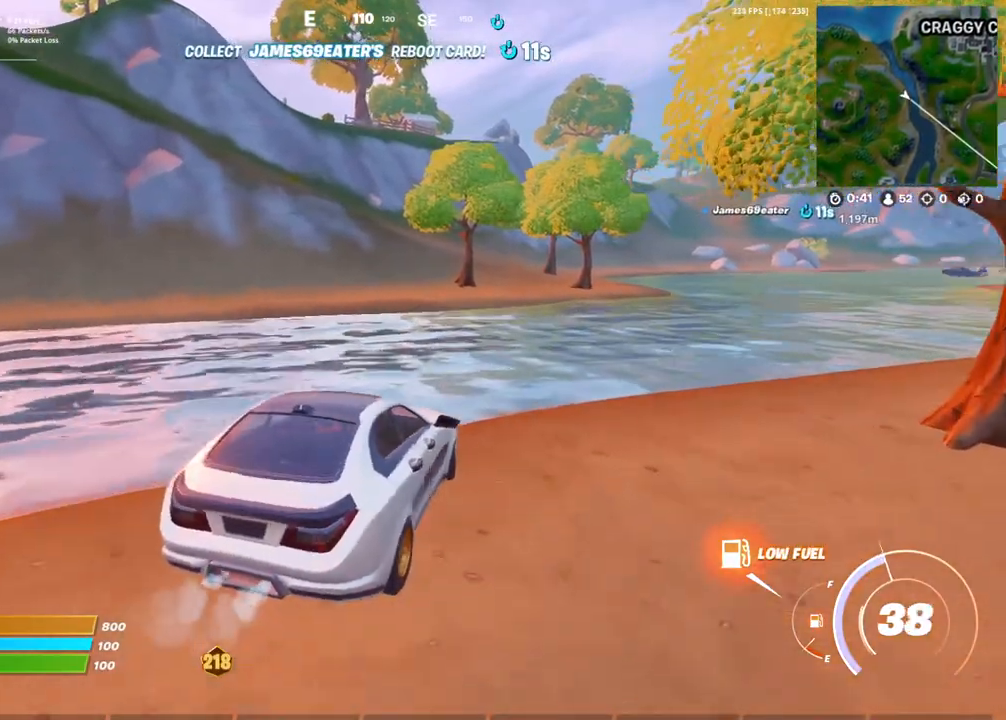
{"dt_ms": 500, "buttons": [], "left_stick": "down-left", "right_stick": "center", "events": [[200, "left_stick", "down-left"]]}
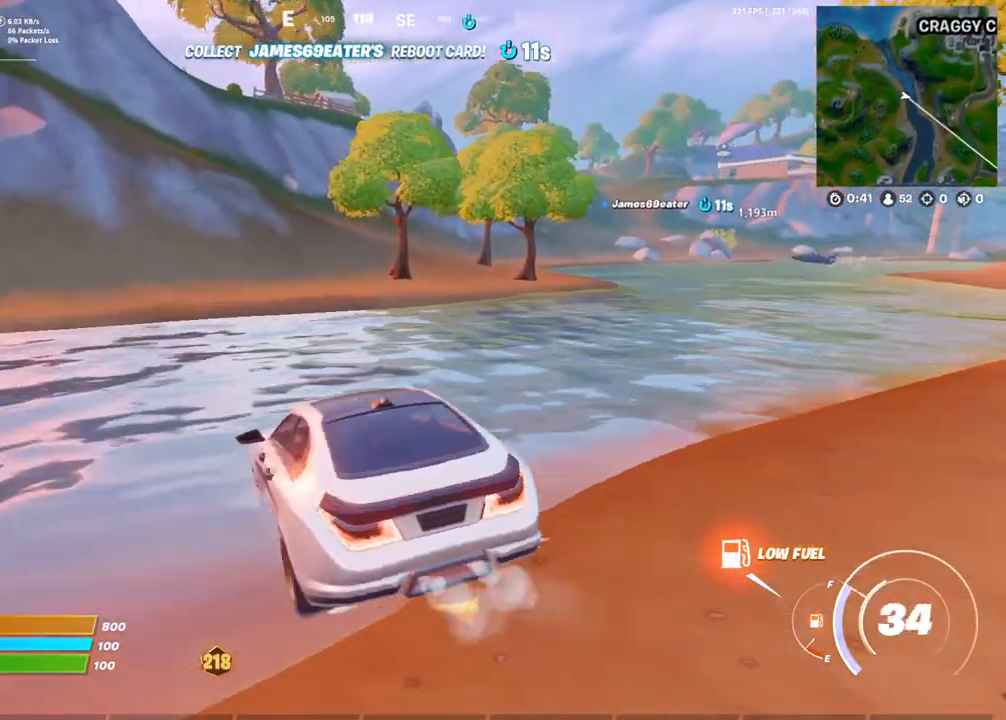
{"dt_ms": 500, "buttons": [], "left_stick": "down-right", "right_stick": "center", "events": [[17, "left_stick", "up-left"], [267, "left_stick", "up"], [383, "left_stick", "down-right"]]}
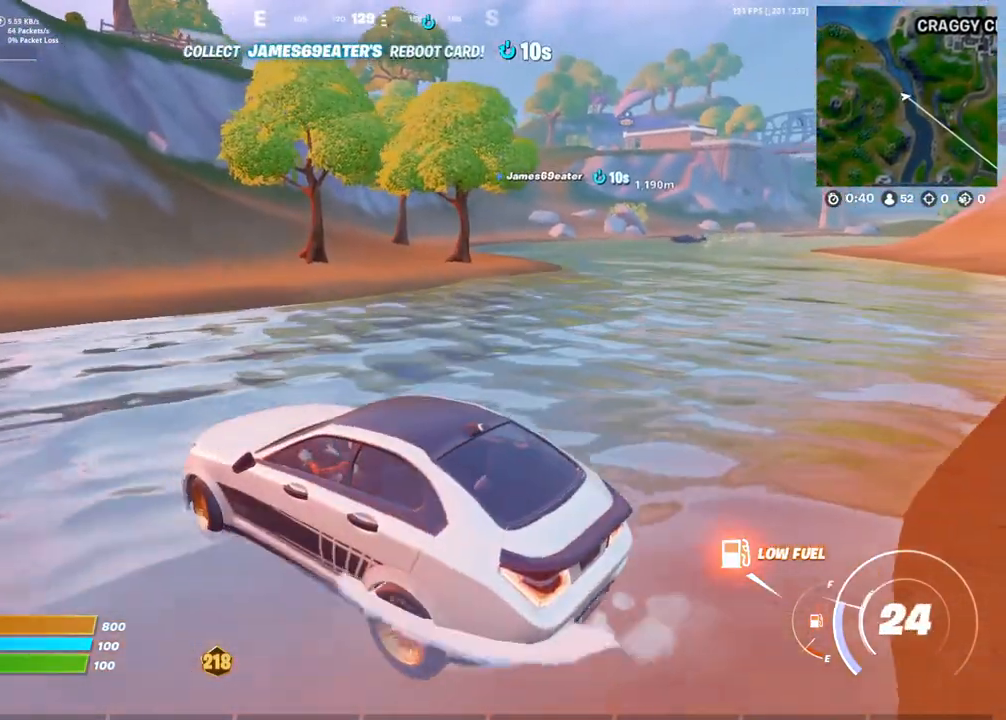
{"dt_ms": 500, "buttons": [], "left_stick": "down", "right_stick": "center", "events": [[17, "left_stick", "down"]]}
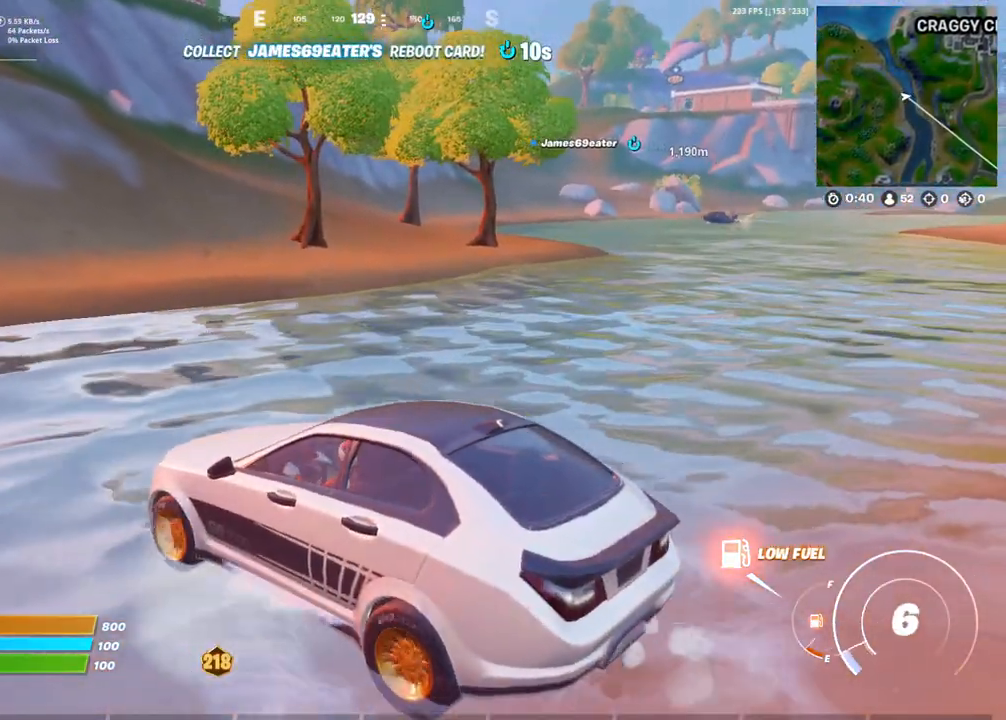
{"dt_ms": 500, "buttons": [], "left_stick": "down-right", "right_stick": "right", "events": [[267, "left_stick", "left"], [383, "left_stick", "right"], [483, "left_stick", "down-right"], [500, "right_stick", "right"]]}
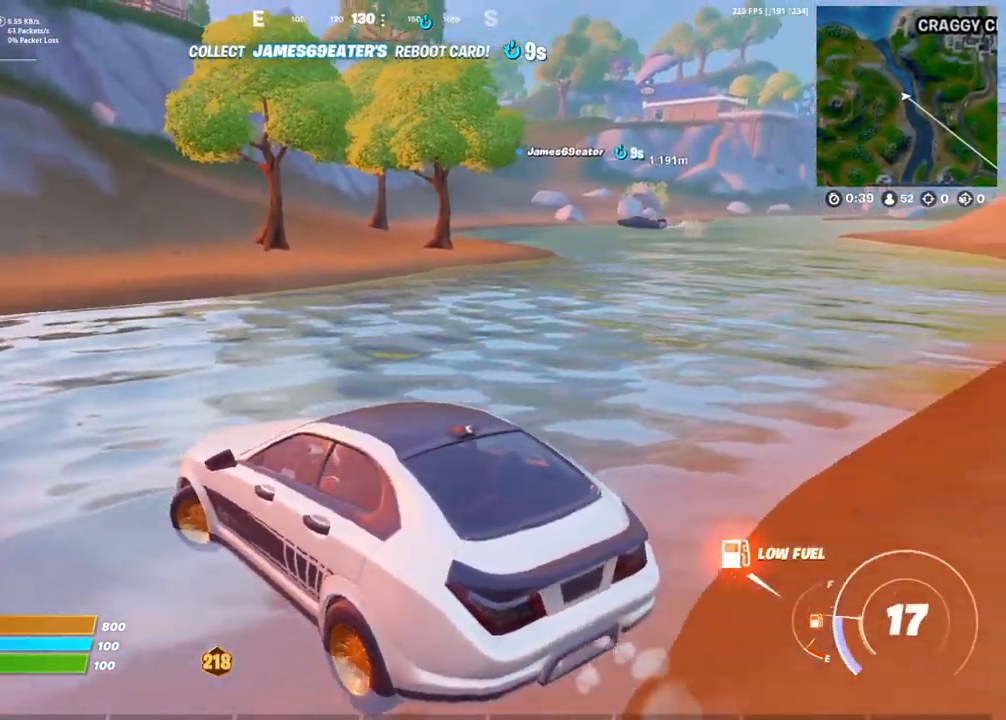
{"dt_ms": 500, "buttons": [], "left_stick": "down-right", "right_stick": "center", "events": [[117, "right_stick", "center"]]}
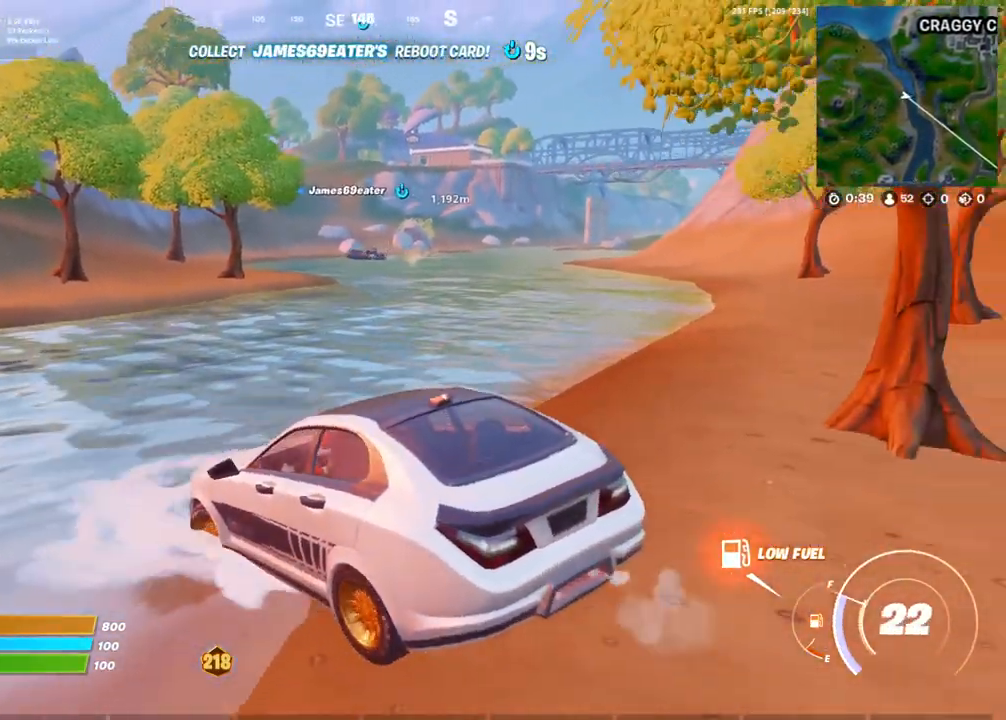
{"dt_ms": 500, "buttons": [], "left_stick": "down-left", "right_stick": "center", "events": [[183, "left_stick", "down-left"]]}
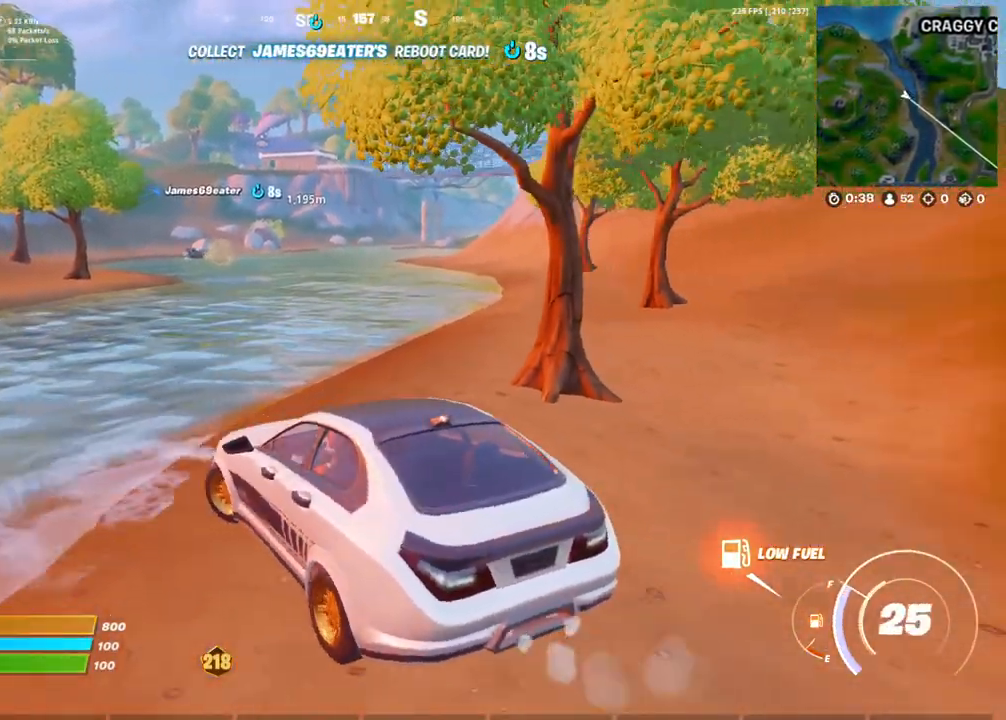
{"dt_ms": 500, "buttons": [], "left_stick": "up", "right_stick": "center", "events": [[117, "left_stick", "up-left"], [417, "left_stick", "up"]]}
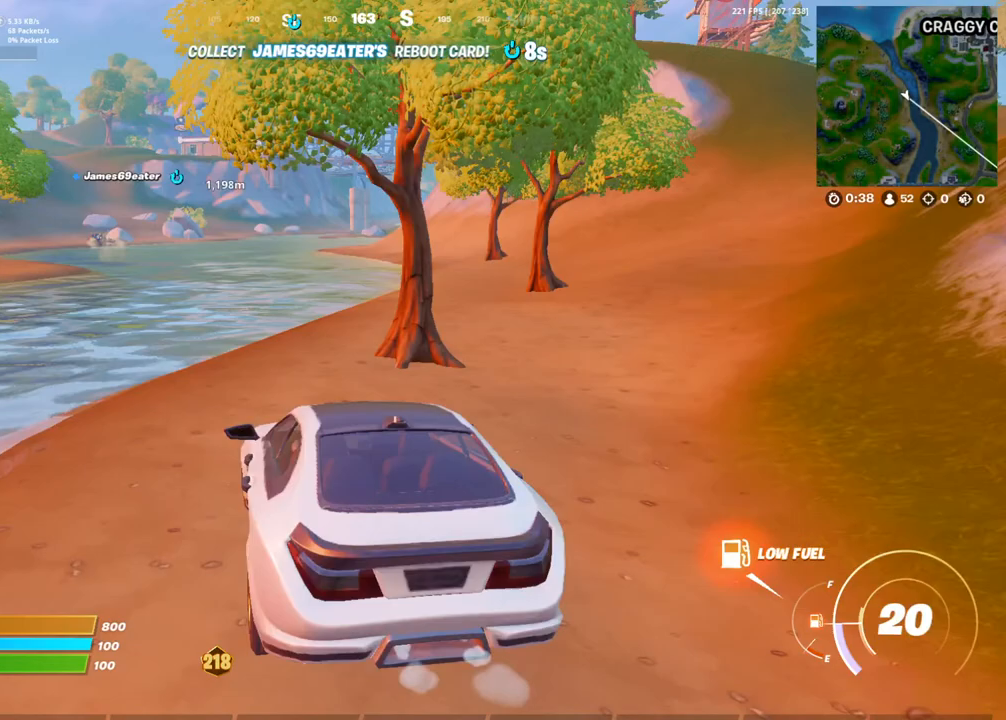
{"dt_ms": 500, "buttons": [], "left_stick": "up-right", "right_stick": "center", "events": [[17, "left_stick", "up-right"]]}
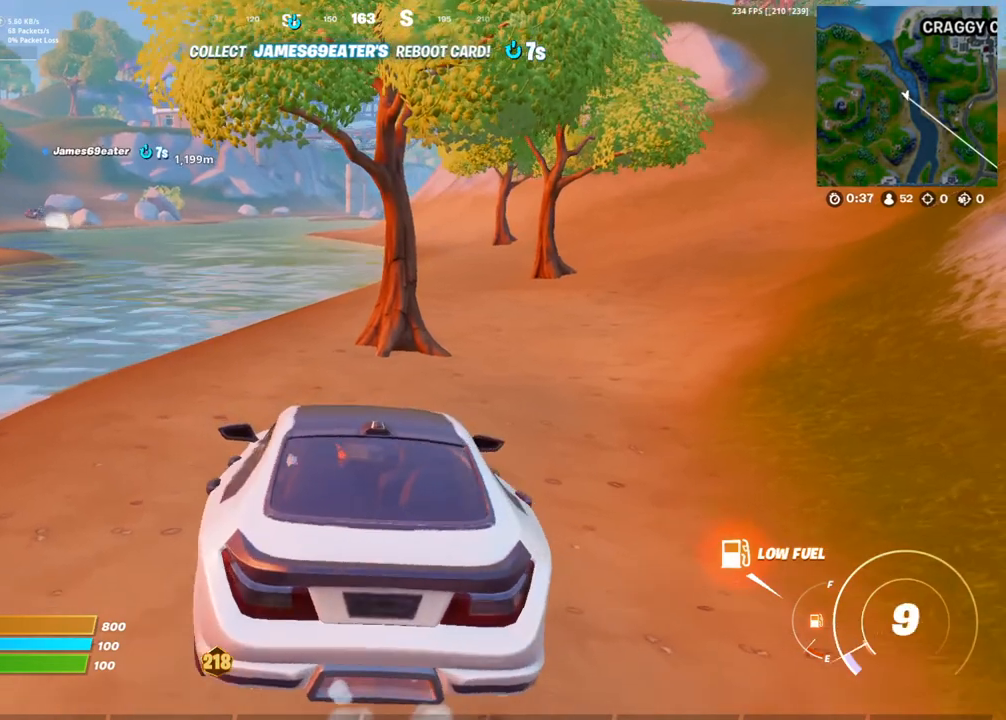
{"dt_ms": 500, "buttons": [], "left_stick": "right", "right_stick": "center", "events": [[250, "left_stick", "right"]]}
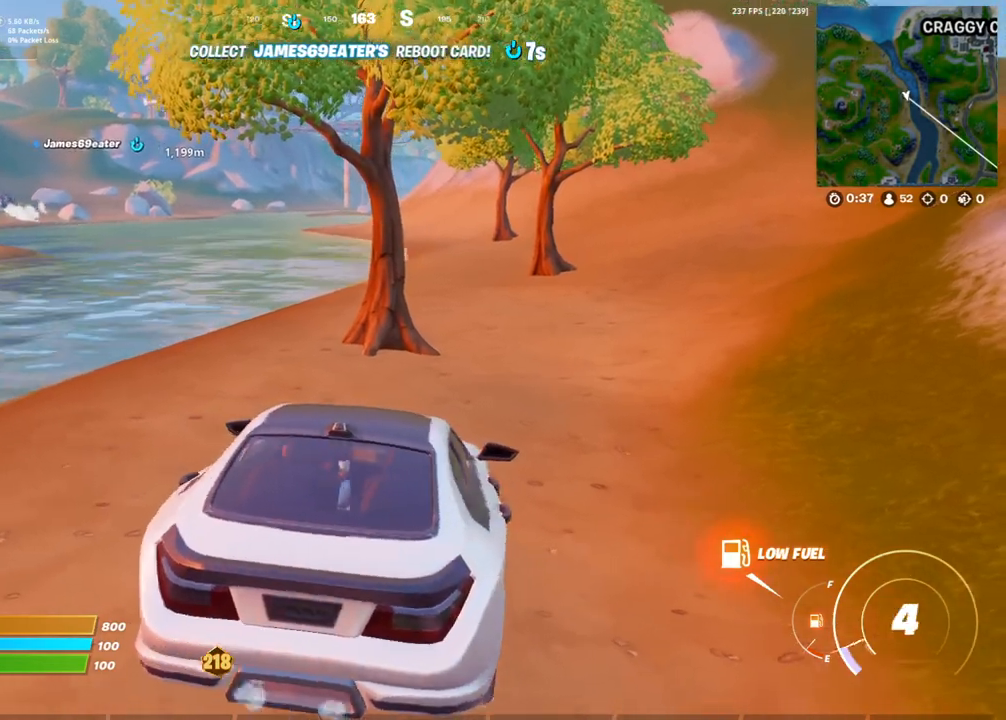
{"dt_ms": 500, "buttons": [], "left_stick": "left", "right_stick": "center", "events": [[83, "left_stick", "down-right"], [267, "left_stick", "down-left"], [367, "left_stick", "left"]]}